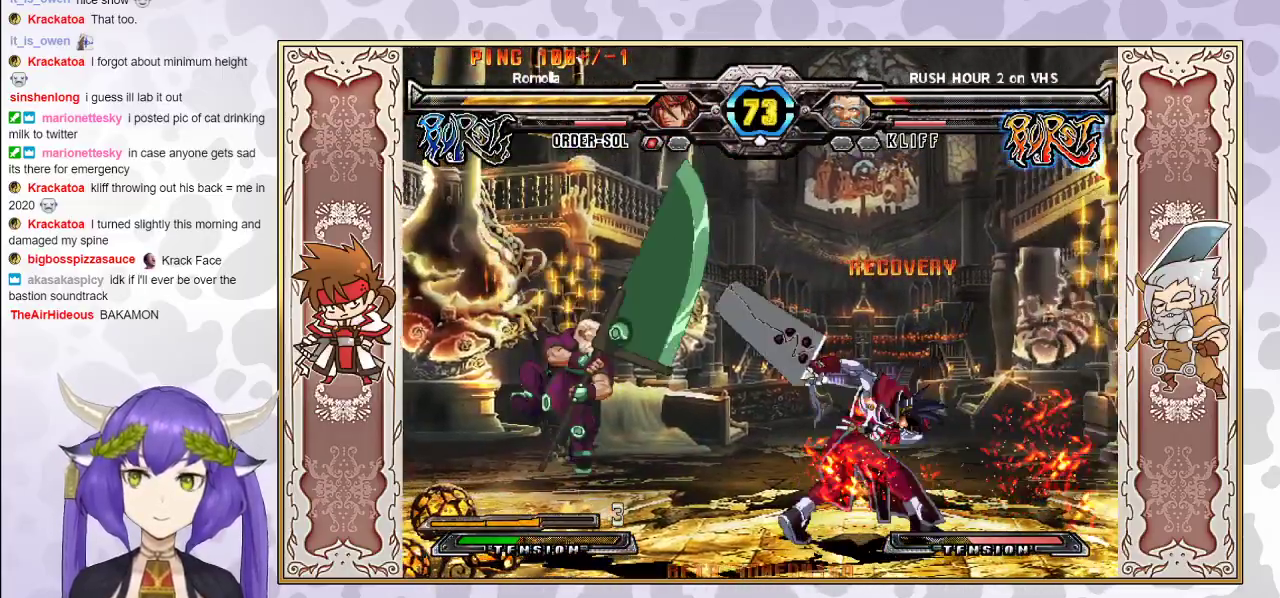
Gameplay with a controller (arcade stick); each line is a JSON object with the inputs held at the frame after it. "events" lists button and stick changes between this image and that frame as [ms after this image, input, new state], when the widget could be followed in between. Not read: L3 R3 left_stick.
{"buttons": [], "events": [[150, "R2", "up"]]}
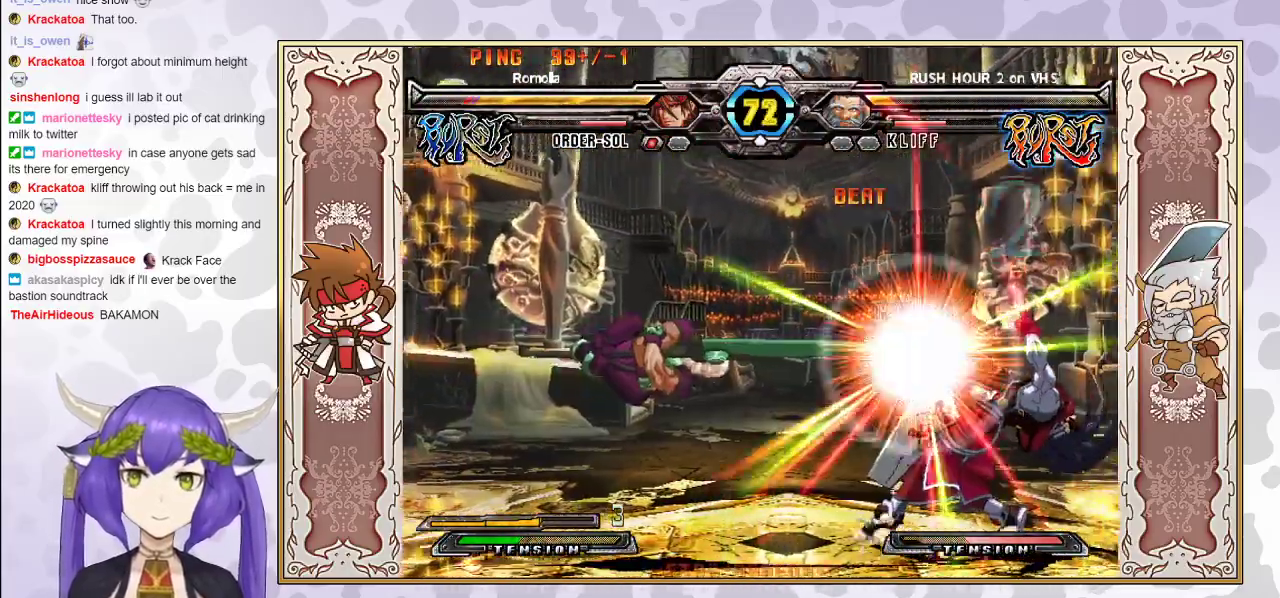
{"buttons": [], "events": []}
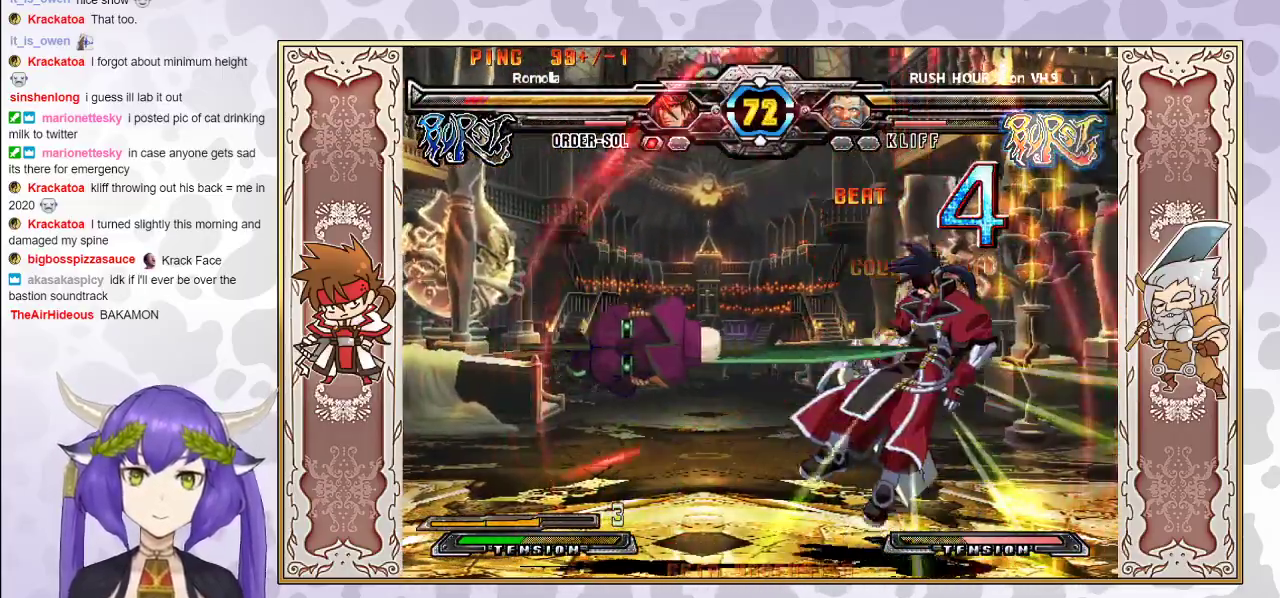
{"buttons": ["CROSS", "TRIANGLE"], "events": [[100, "TRIANGLE", "down"], [233, "CROSS", "down"], [300, "CROSS", "up"], [317, "TRIANGLE", "up"], [367, "CROSS", "down"], [367, "TRIANGLE", "down"], [433, "CROSS", "up"], [450, "TRIANGLE", "up"], [500, "CROSS", "down"], [500, "TRIANGLE", "down"]]}
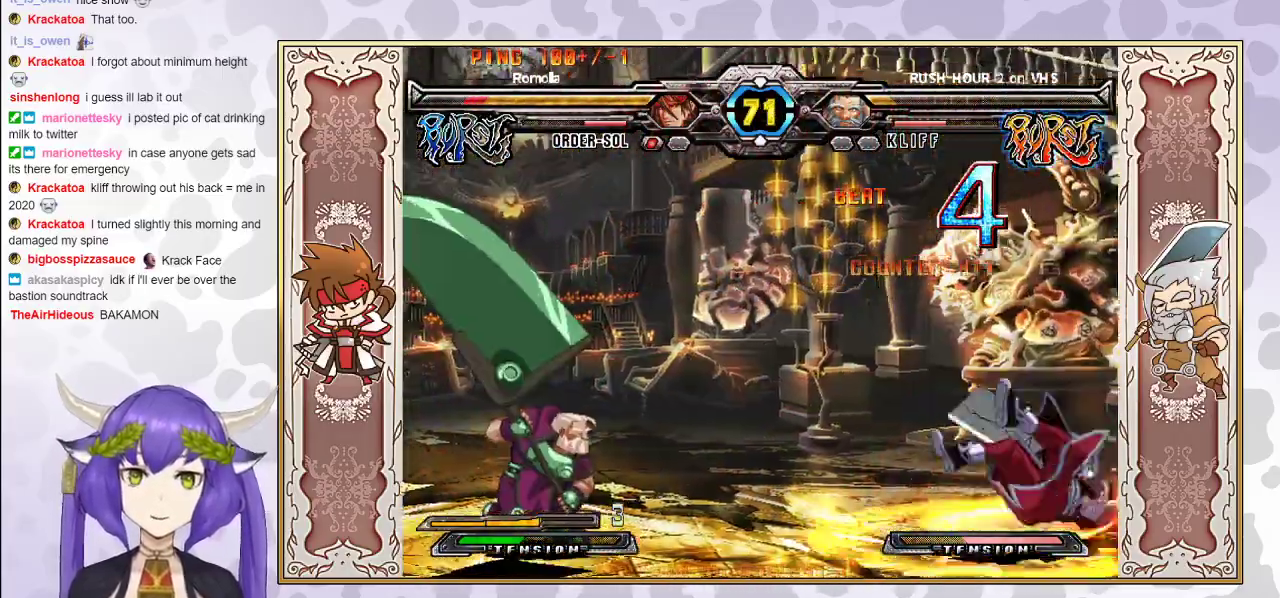
{"buttons": [], "events": [[67, "CROSS", "up"], [83, "TRIANGLE", "up"], [133, "TRIANGLE", "down"], [150, "CROSS", "down"], [233, "CROSS", "up"], [267, "TRIANGLE", "up"]]}
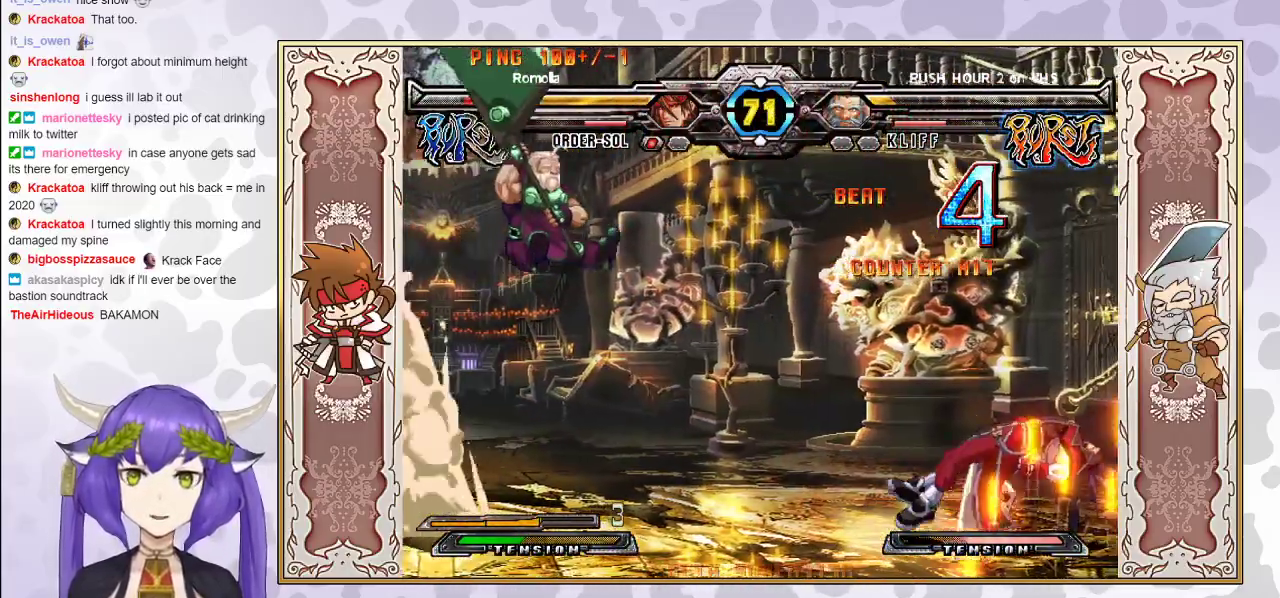
{"buttons": [], "events": []}
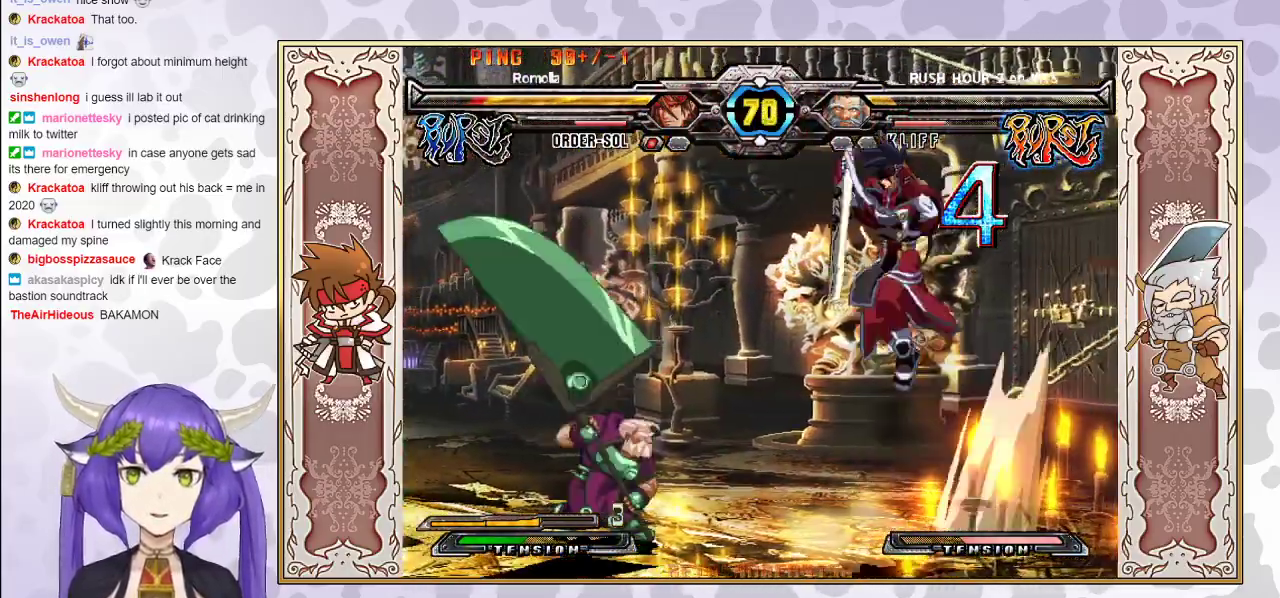
{"buttons": [], "events": []}
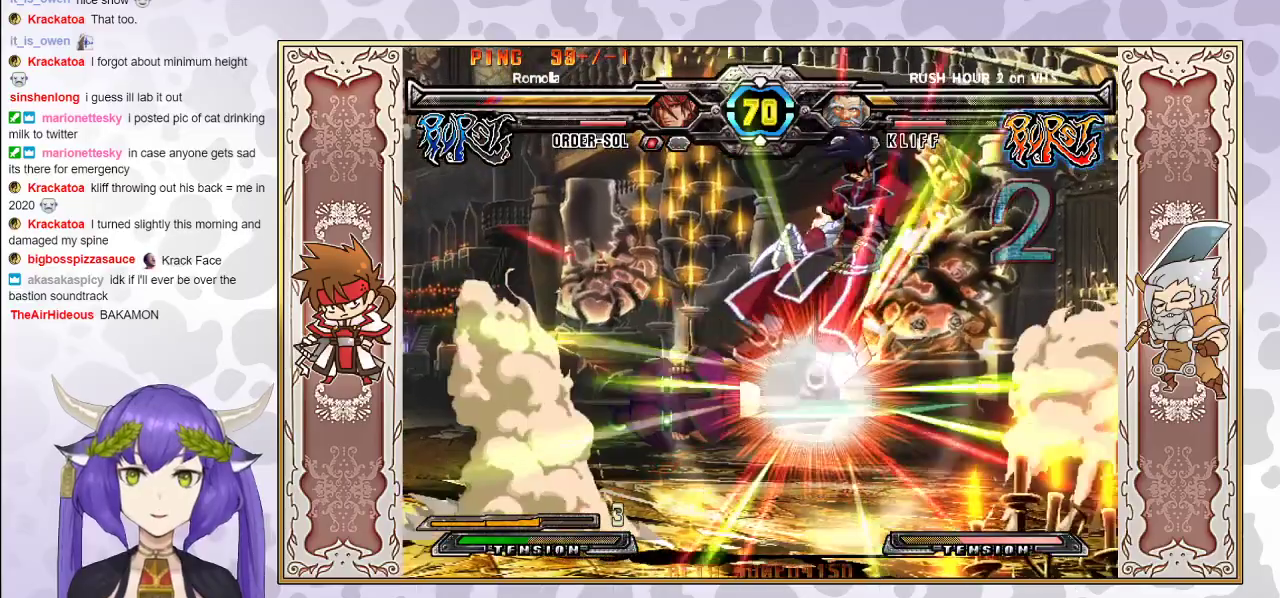
{"buttons": ["TRIANGLE"], "events": [[150, "TRIANGLE", "down"], [167, "CROSS", "down"], [217, "CROSS", "up"], [233, "TRIANGLE", "up"], [300, "CROSS", "down"], [300, "TRIANGLE", "down"], [367, "CROSS", "up"], [367, "TRIANGLE", "up"], [433, "TRIANGLE", "down"], [450, "CROSS", "down"], [500, "CROSS", "up"]]}
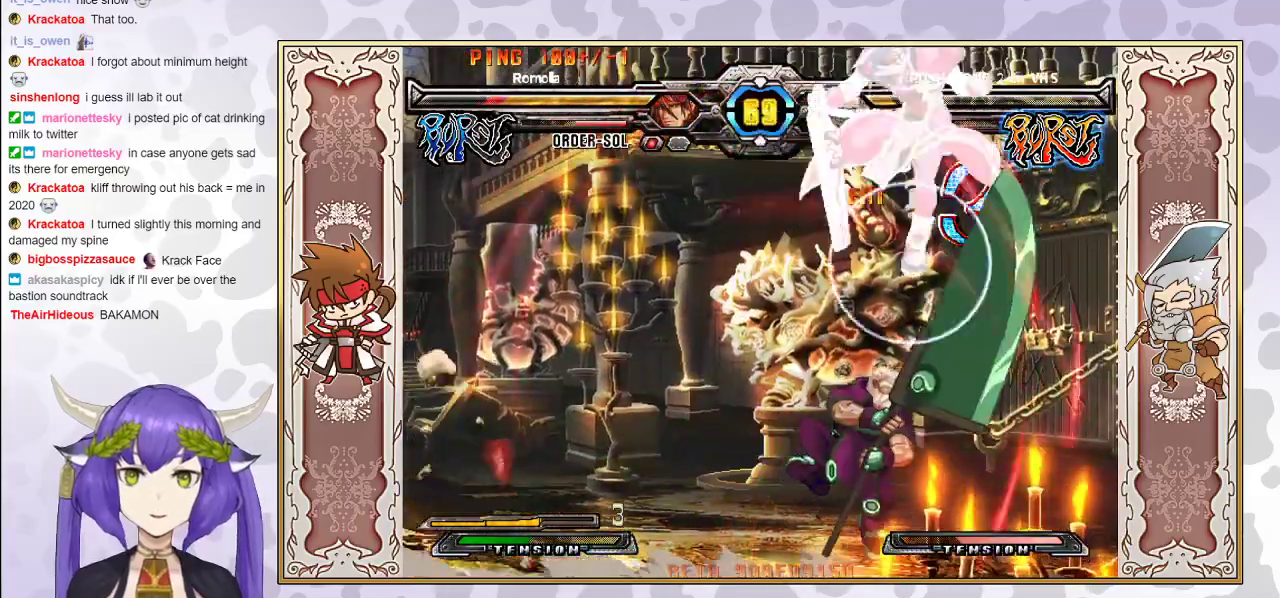
{"buttons": [], "events": [[17, "TRIANGLE", "up"], [50, "CROSS", "down"], [50, "TRIANGLE", "down"], [133, "CROSS", "up"], [133, "TRIANGLE", "up"], [167, "CROSS", "down"], [167, "TRIANGLE", "down"], [250, "CROSS", "up"], [317, "TRIANGLE", "up"]]}
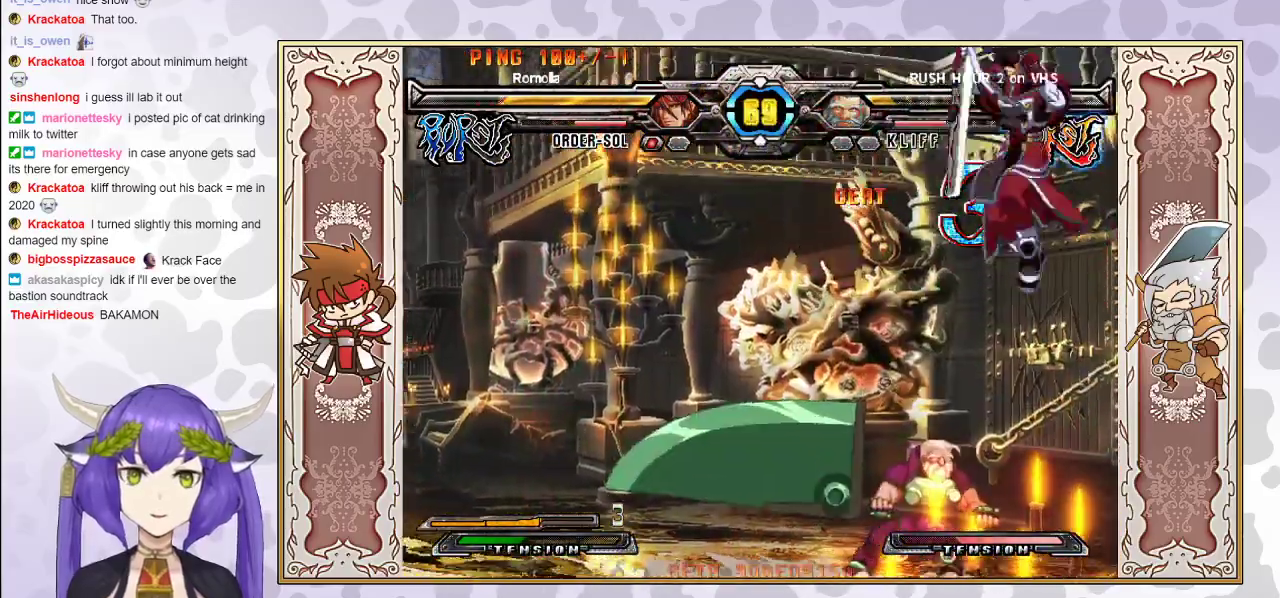
{"buttons": [], "events": [[150, "CIRCLE", "down"], [233, "CIRCLE", "up"]]}
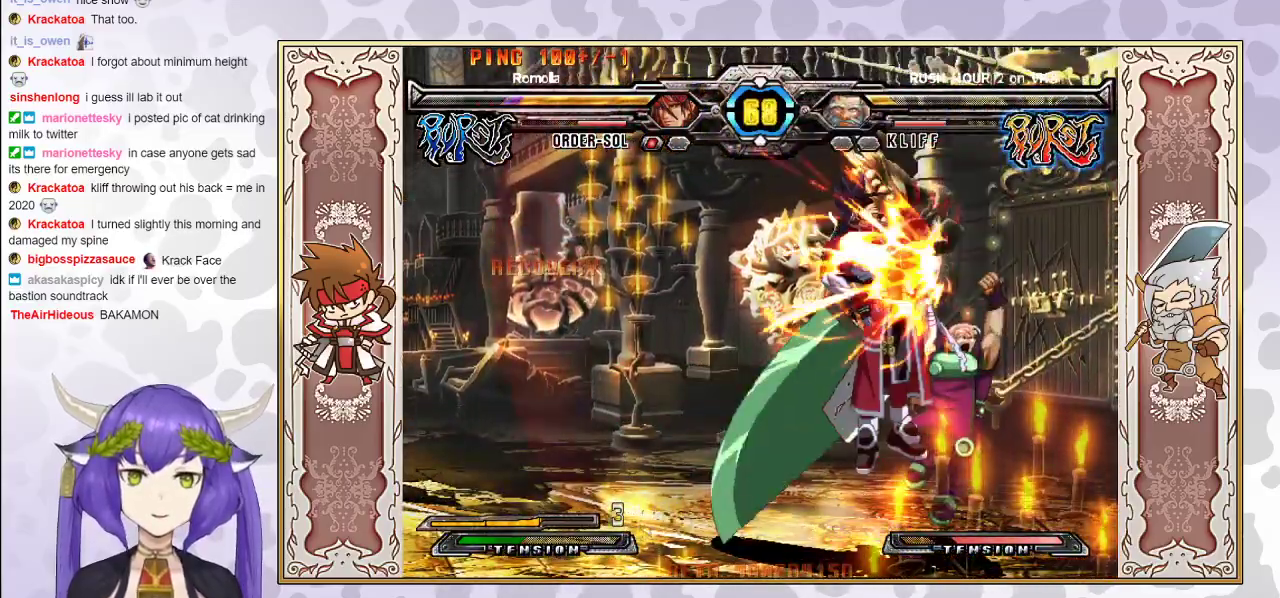
{"buttons": [], "events": [[100, "TRIANGLE", "down"], [150, "TRIANGLE", "up"], [350, "CROSS", "down"], [350, "TRIANGLE", "down"], [367, "R1", "down"], [383, "R1", "up"], [417, "CROSS", "up"], [417, "TRIANGLE", "up"]]}
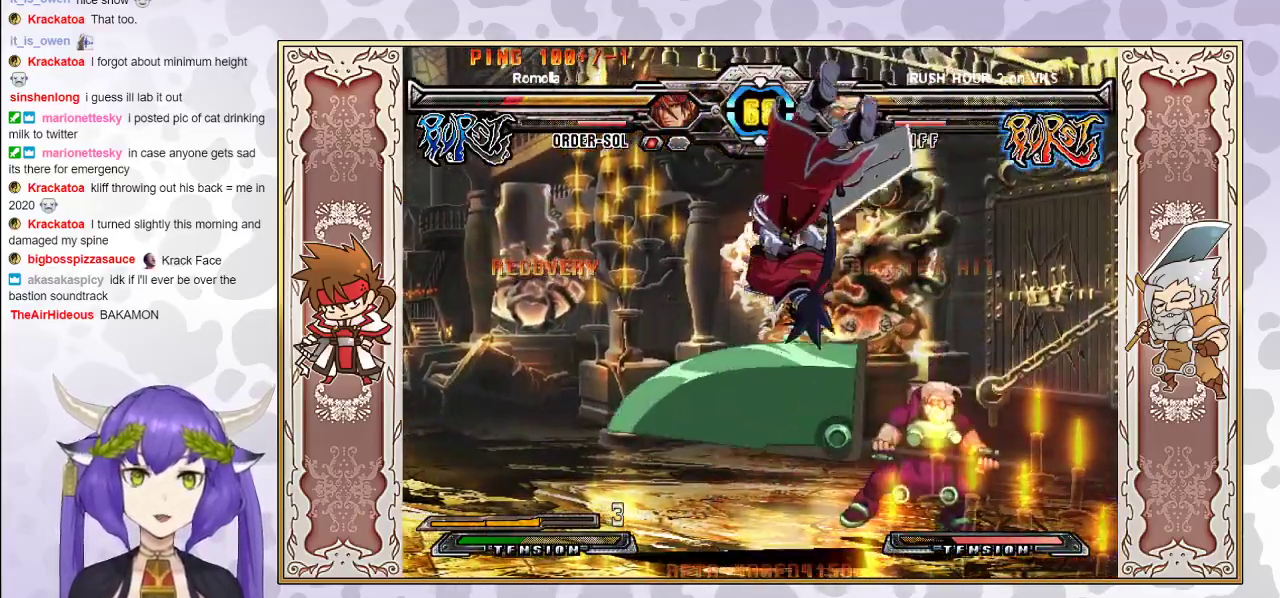
{"buttons": [], "events": [[17, "TRIANGLE", "down"], [33, "CROSS", "down"], [100, "CROSS", "up"], [100, "TRIANGLE", "up"], [183, "CROSS", "down"], [183, "TRIANGLE", "down"], [267, "CROSS", "up"], [267, "TRIANGLE", "up"], [367, "CROSS", "down"], [367, "TRIANGLE", "down"], [467, "CROSS", "up"], [483, "TRIANGLE", "up"]]}
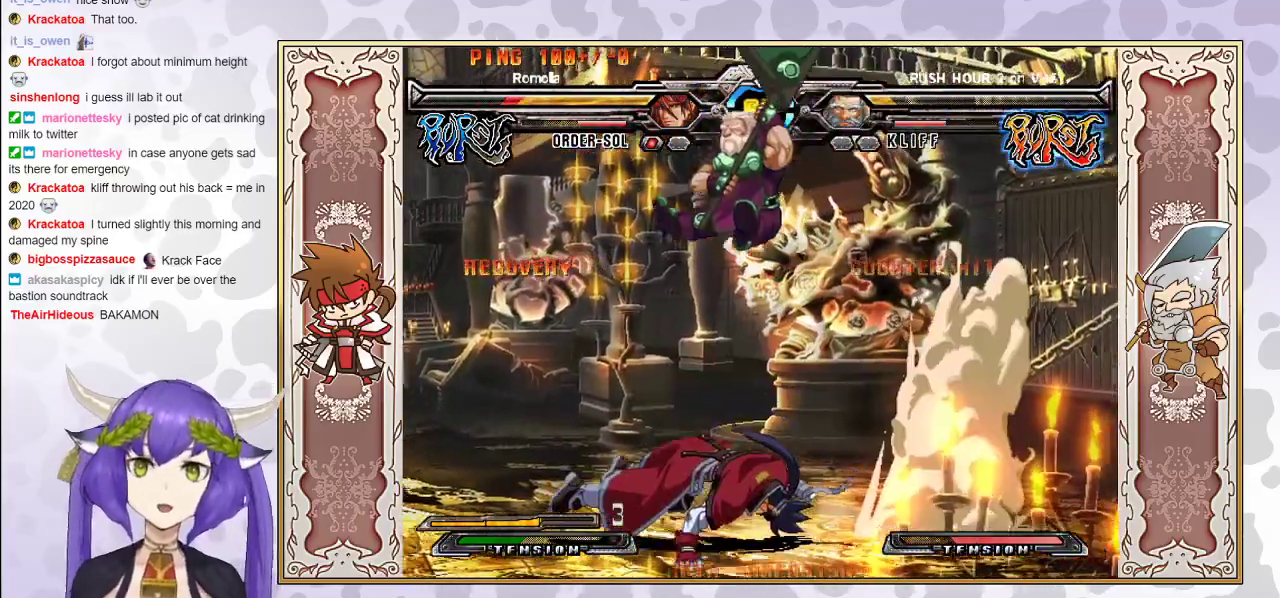
{"buttons": [], "events": []}
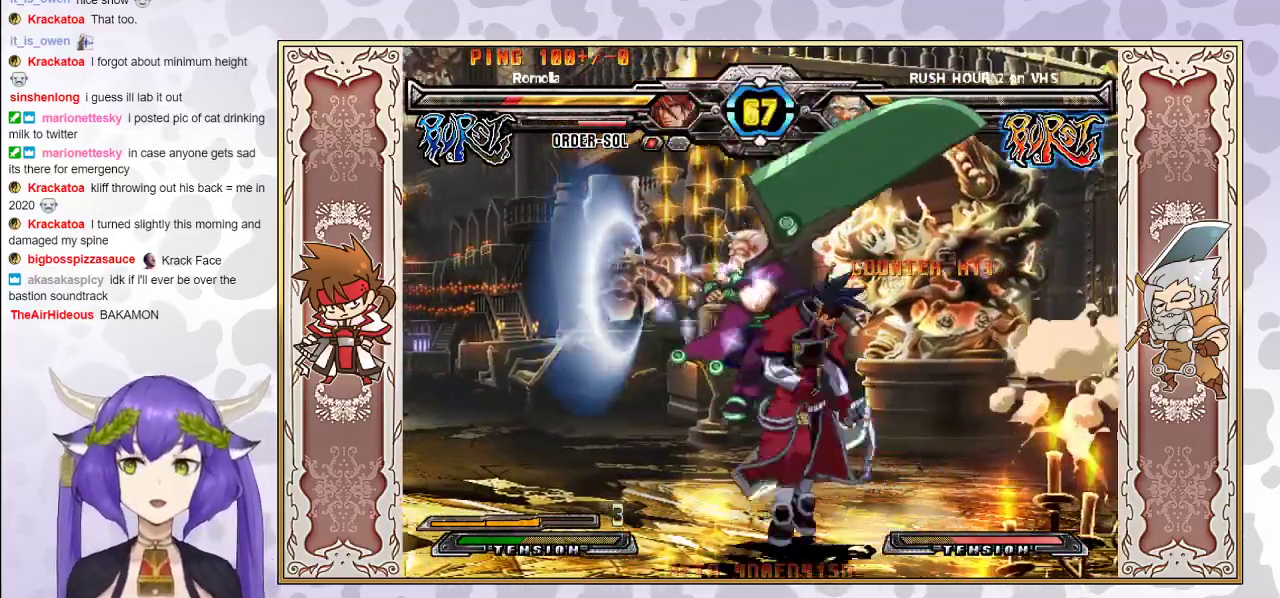
{"buttons": [], "events": [[317, "TRIANGLE", "down"], [417, "TRIANGLE", "up"]]}
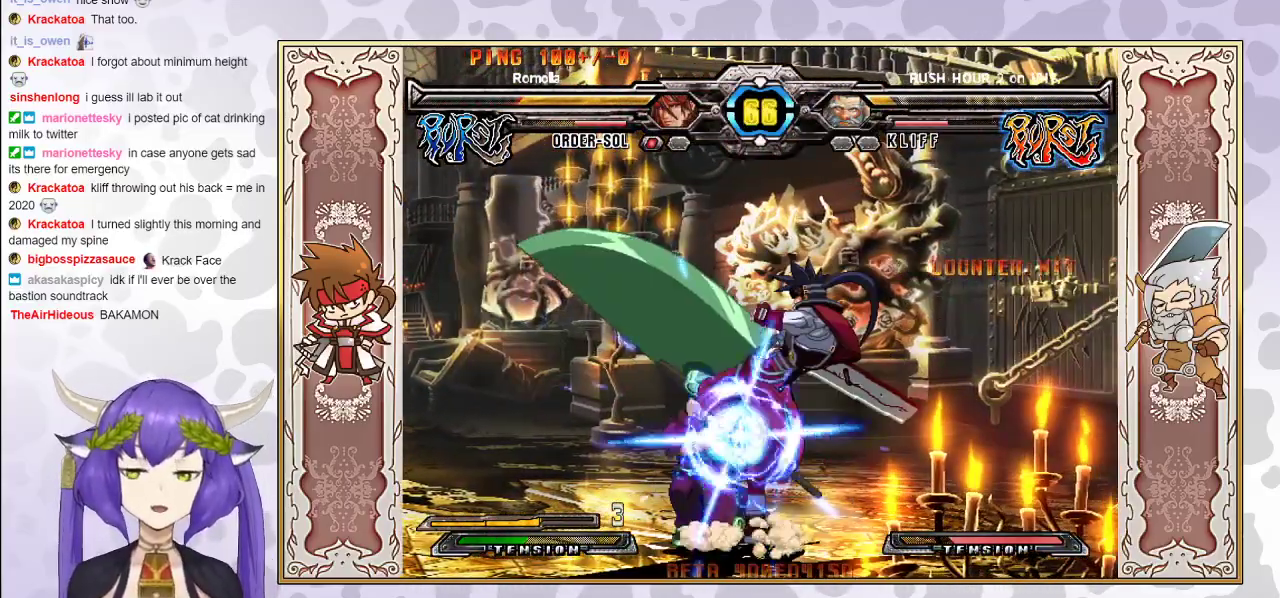
{"buttons": [], "events": [[100, "R1", "down"], [200, "R1", "up"], [350, "R2", "down"], [500, "R2", "up"]]}
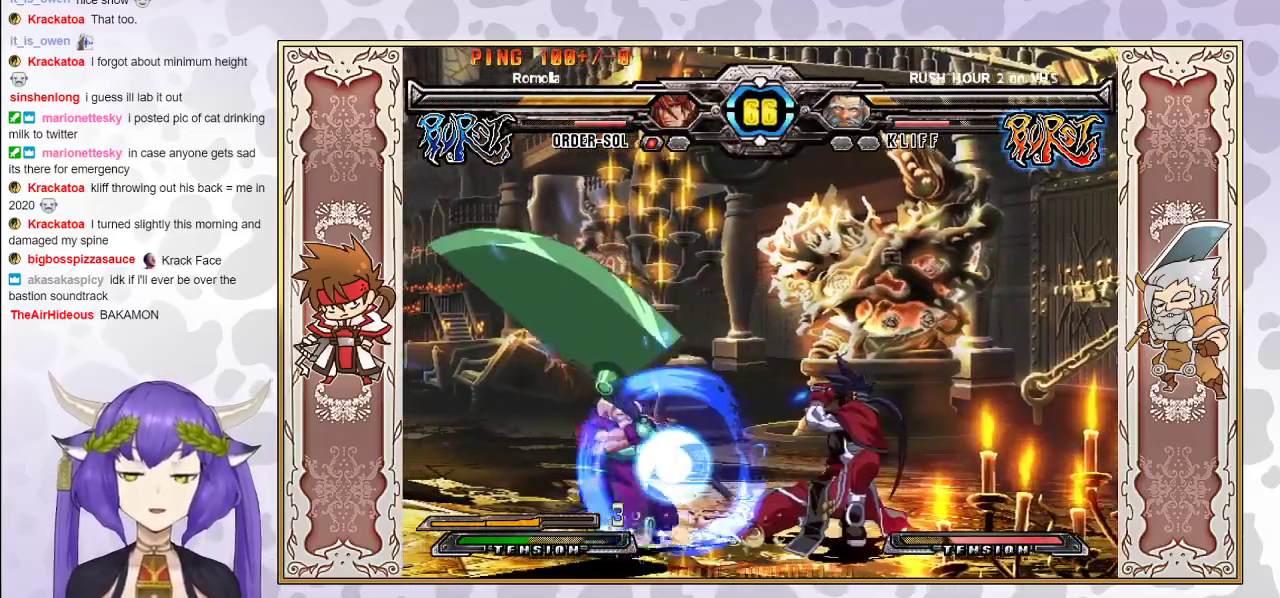
{"buttons": [], "events": [[233, "CROSS", "down"], [350, "CROSS", "up"]]}
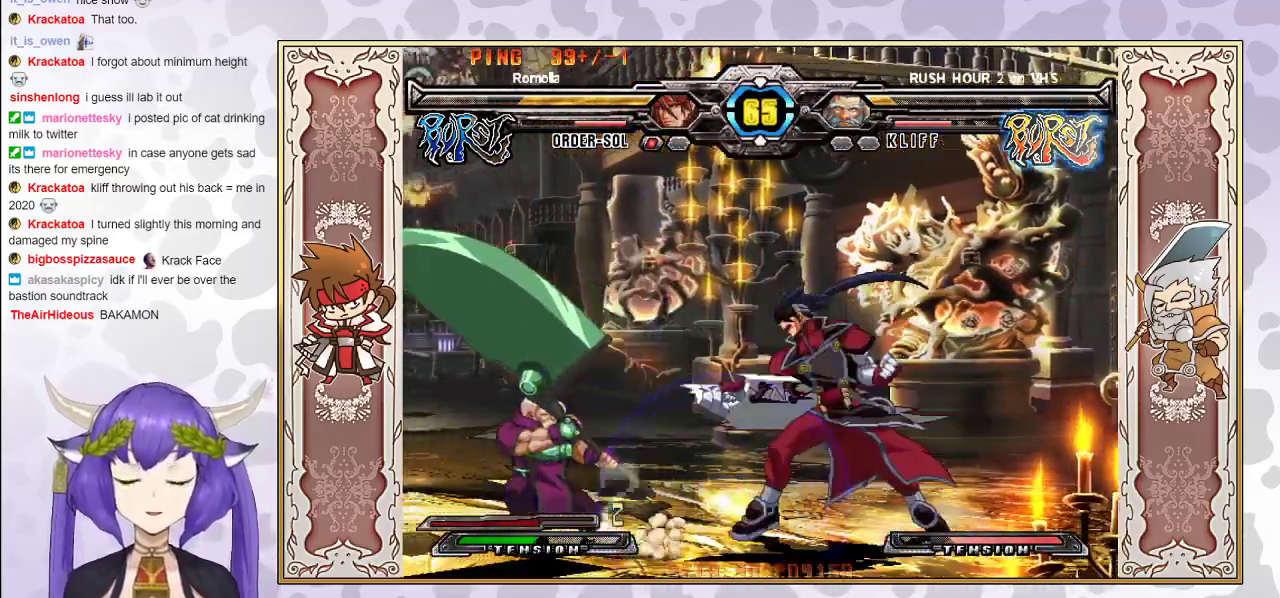
{"buttons": [], "events": [[217, "R2", "down"], [300, "R2", "up"], [317, "R2", "down"], [367, "R2", "up"]]}
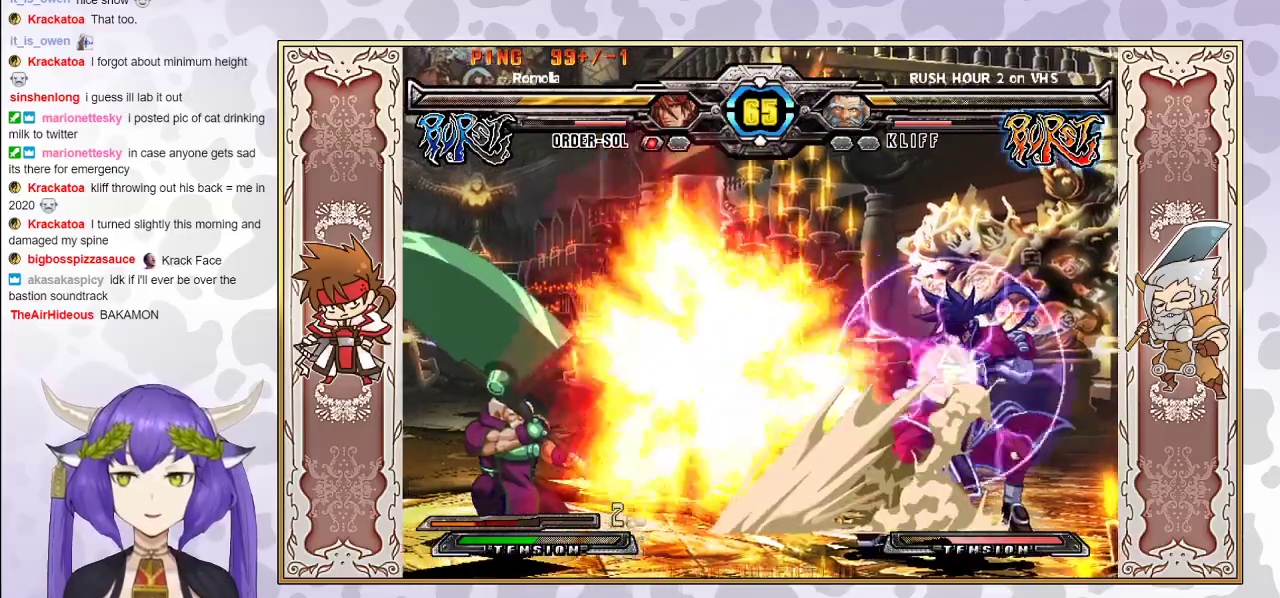
{"buttons": [], "events": [[317, "R1", "down"], [383, "R1", "up"]]}
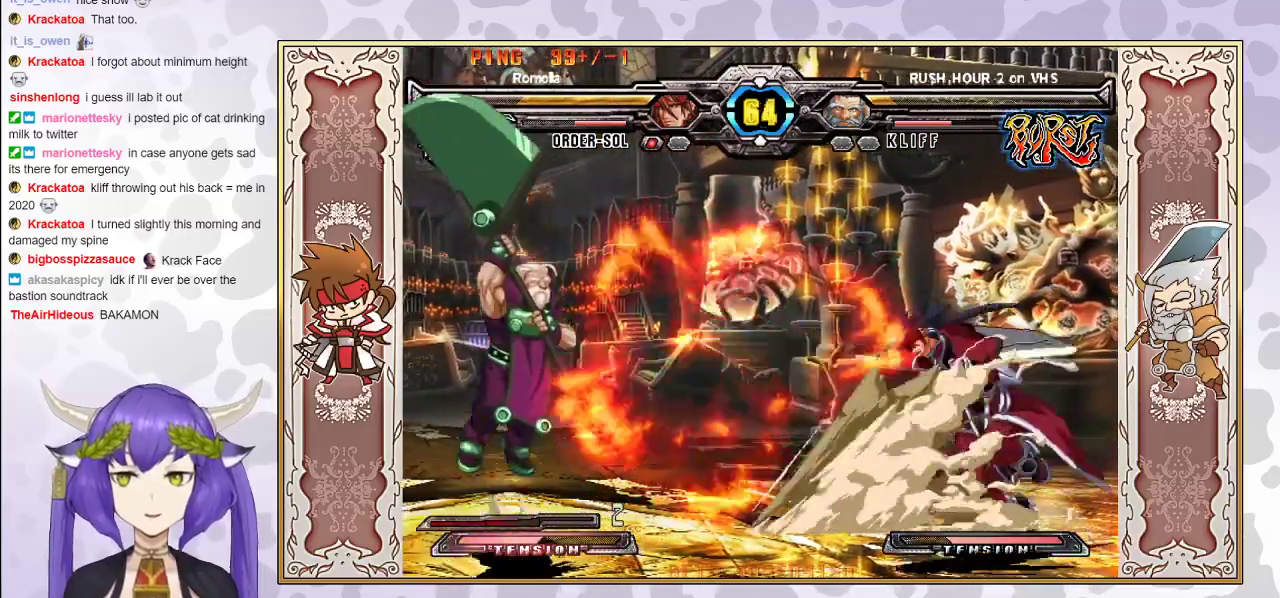
{"buttons": [], "events": []}
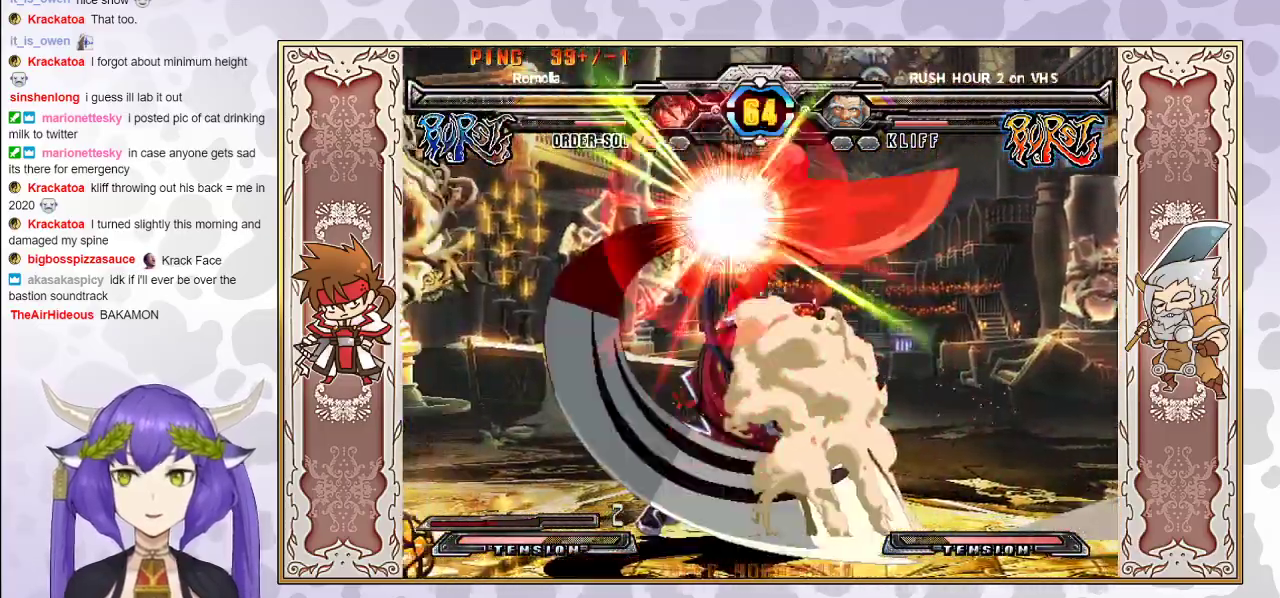
{"buttons": ["TRIANGLE"], "events": [[167, "TRIANGLE", "down"], [233, "TRIANGLE", "up"], [350, "TRIANGLE", "down"], [417, "TRIANGLE", "up"], [467, "TRIANGLE", "down"]]}
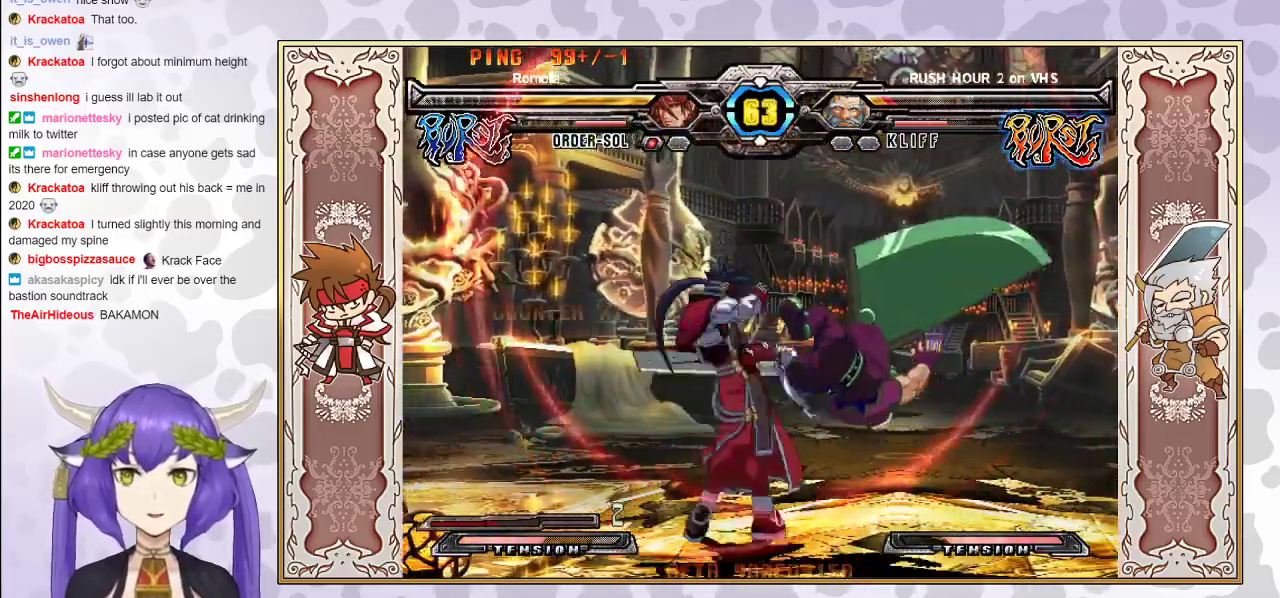
{"buttons": [], "events": [[17, "TRIANGLE", "up"], [67, "R1", "down"], [200, "R1", "up"], [300, "CIRCLE", "down"], [350, "CIRCLE", "up"], [400, "CIRCLE", "down"], [500, "CIRCLE", "up"]]}
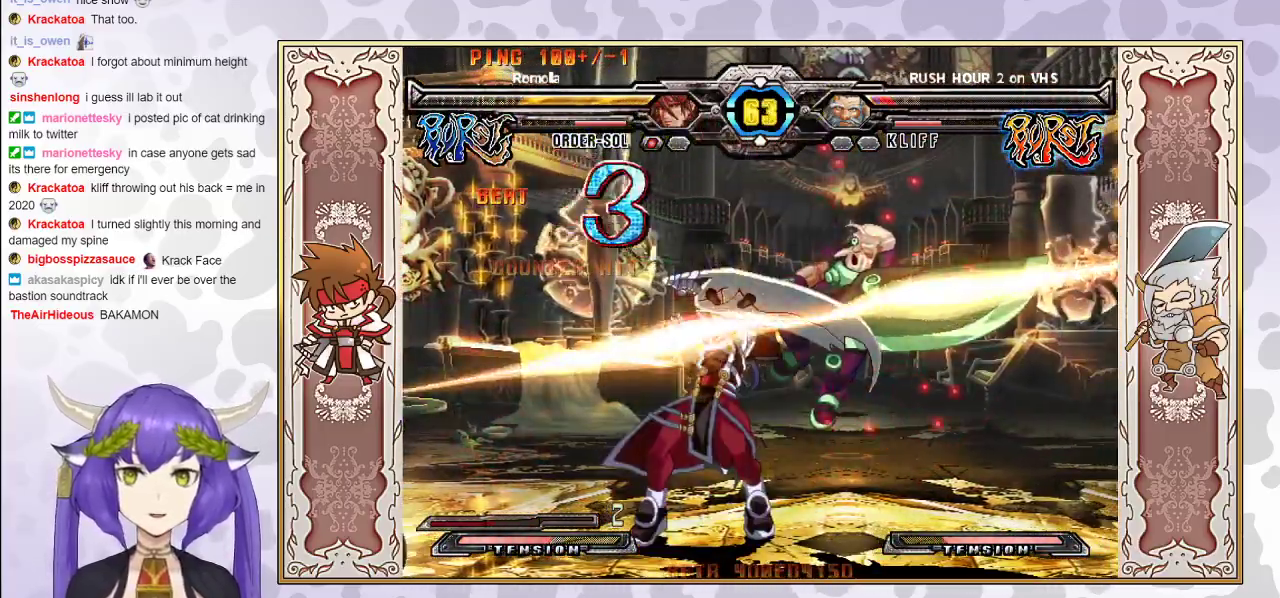
{"buttons": [], "events": []}
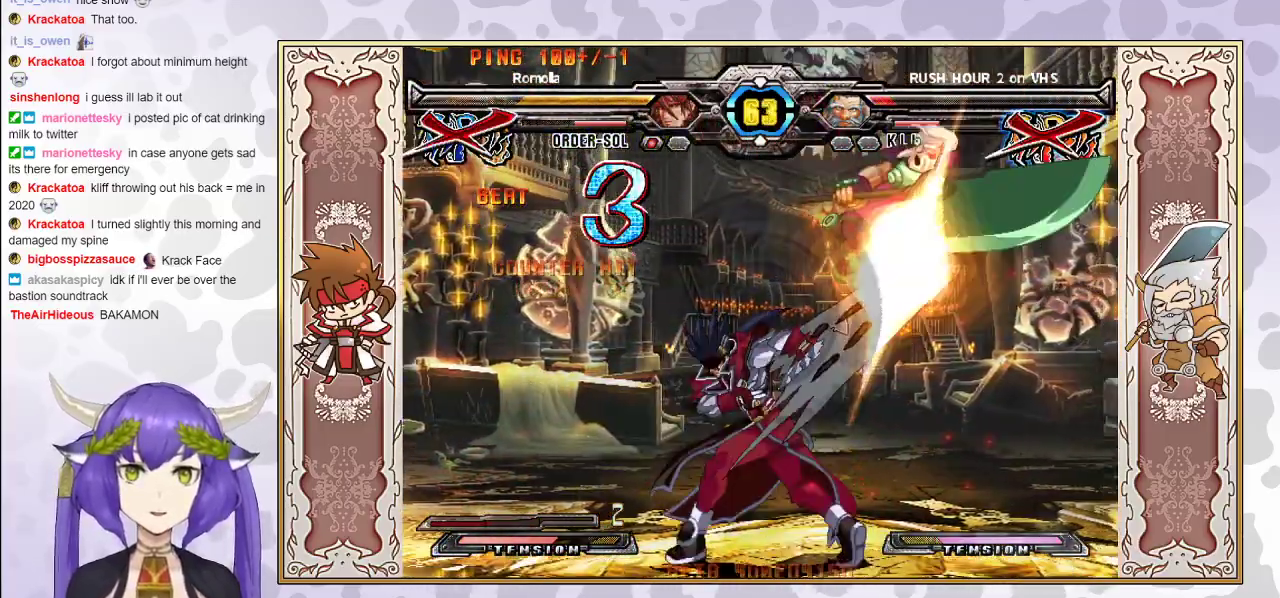
{"buttons": [], "events": []}
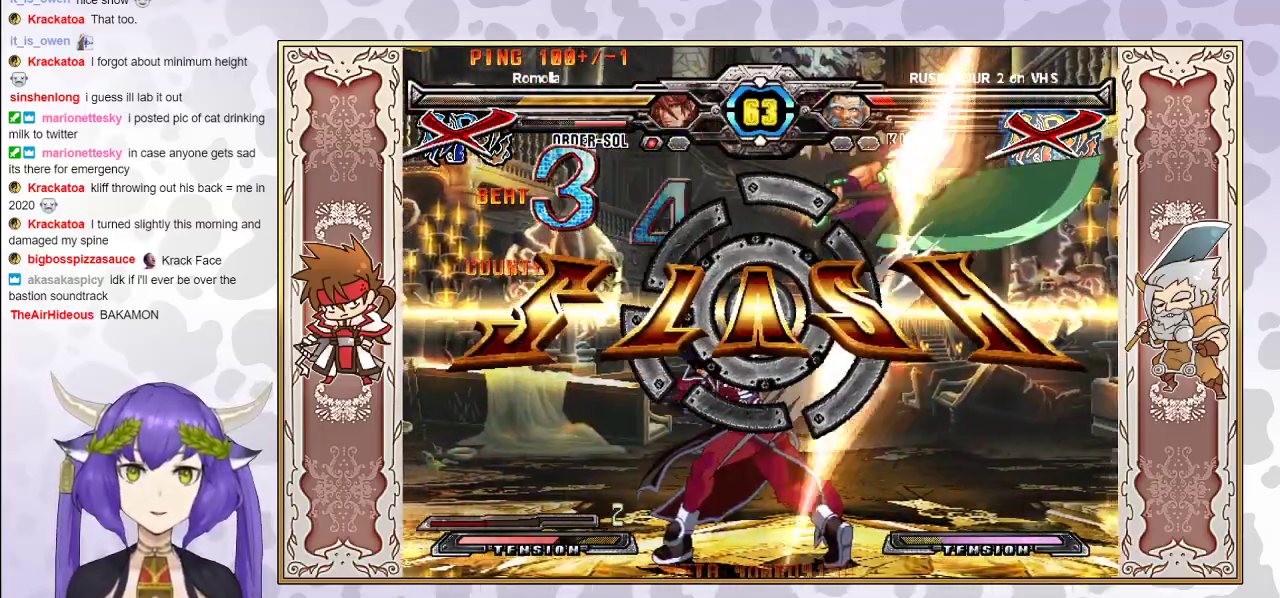
{"buttons": [], "events": [[17, "R2", "down"], [183, "R2", "up"]]}
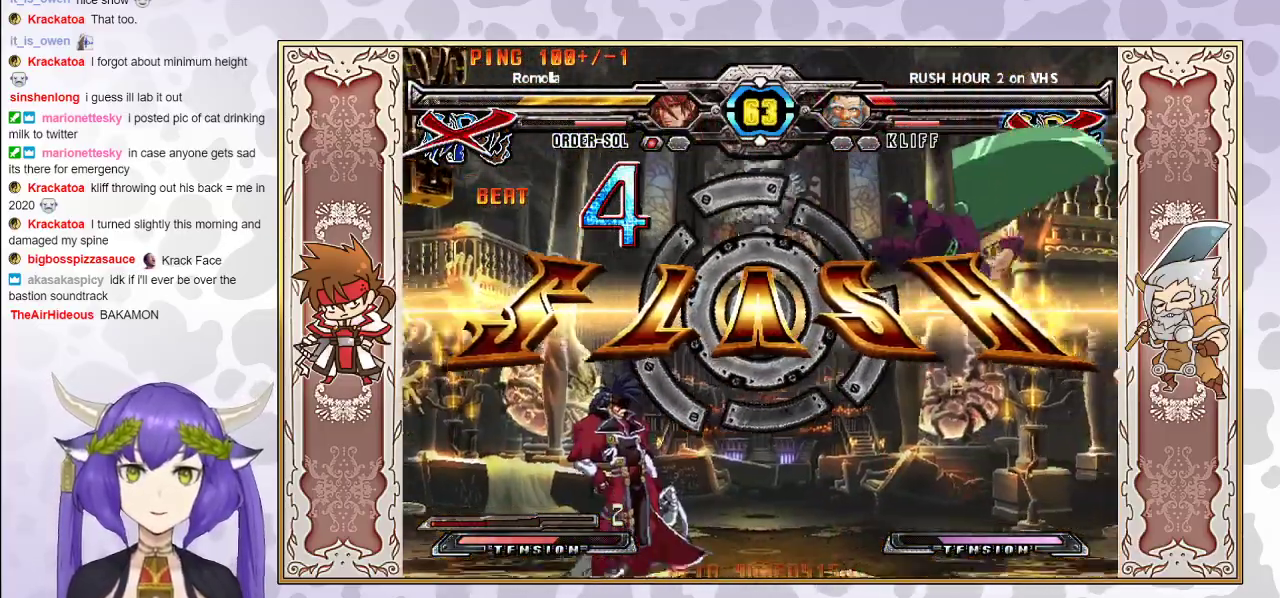
{"buttons": [], "events": []}
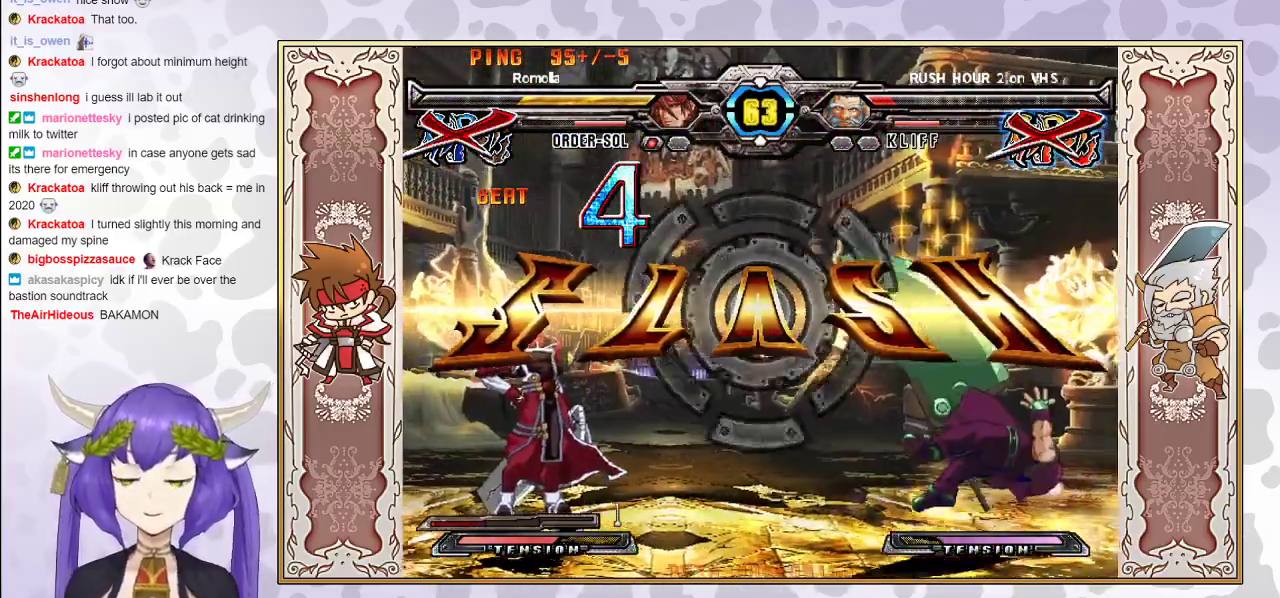
{"buttons": [], "events": []}
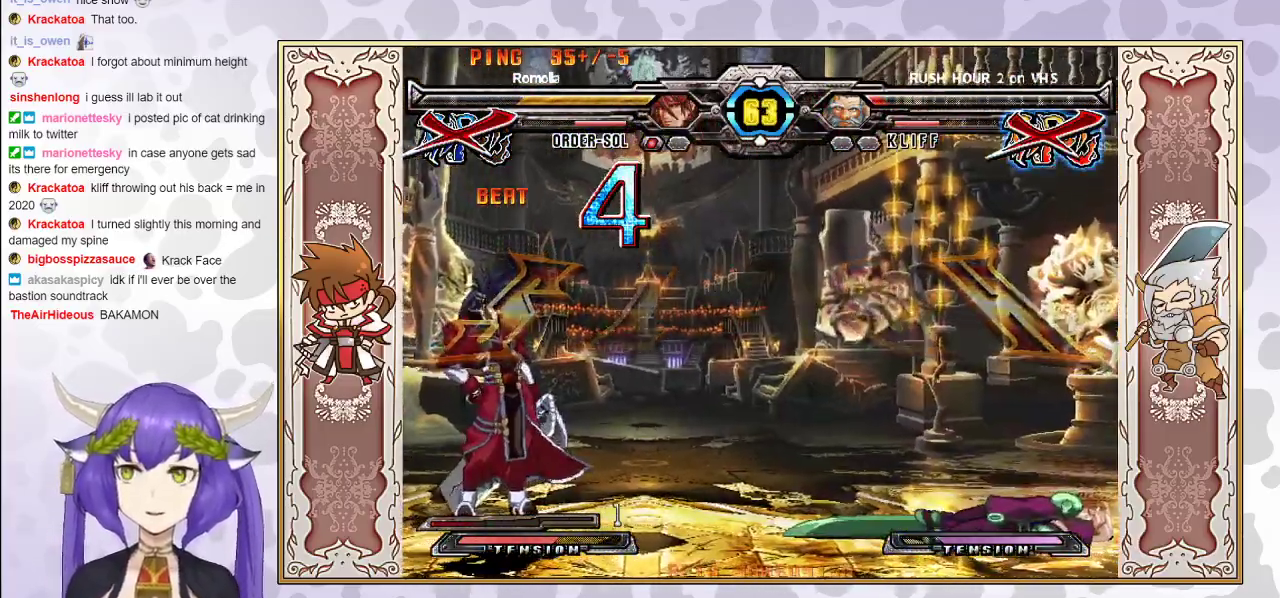
{"buttons": ["CIRCLE"], "events": [[183, "CIRCLE", "down"], [283, "CIRCLE", "up"], [483, "CIRCLE", "down"]]}
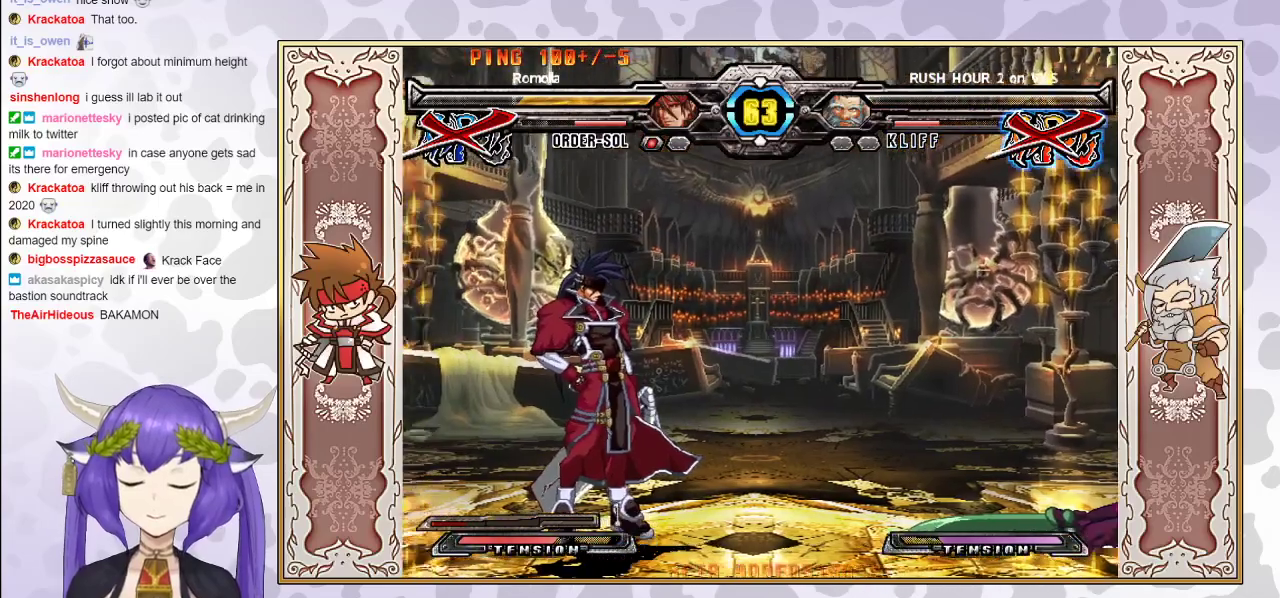
{"buttons": [], "events": [[133, "CIRCLE", "up"], [250, "CIRCLE", "down"], [433, "CIRCLE", "up"]]}
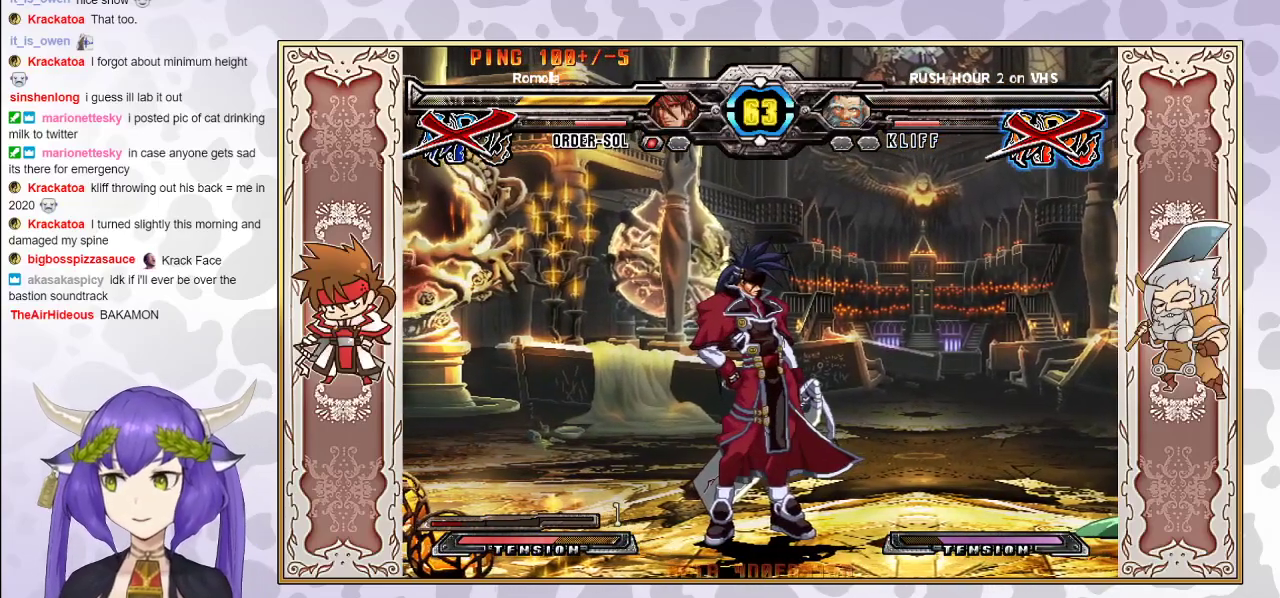
{"buttons": ["CIRCLE"], "events": [[50, "CIRCLE", "down"], [117, "CIRCLE", "up"], [417, "CIRCLE", "down"]]}
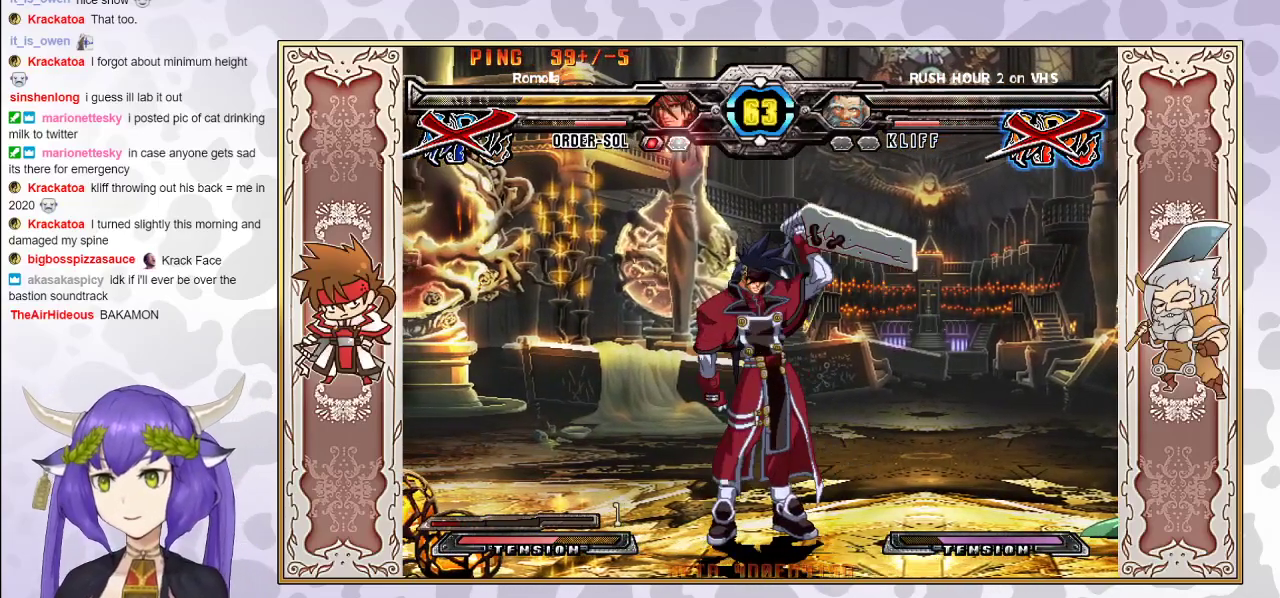
{"buttons": ["CIRCLE"], "events": [[117, "CIRCLE", "up"], [183, "CIRCLE", "down"], [367, "CIRCLE", "up"], [433, "CIRCLE", "down"]]}
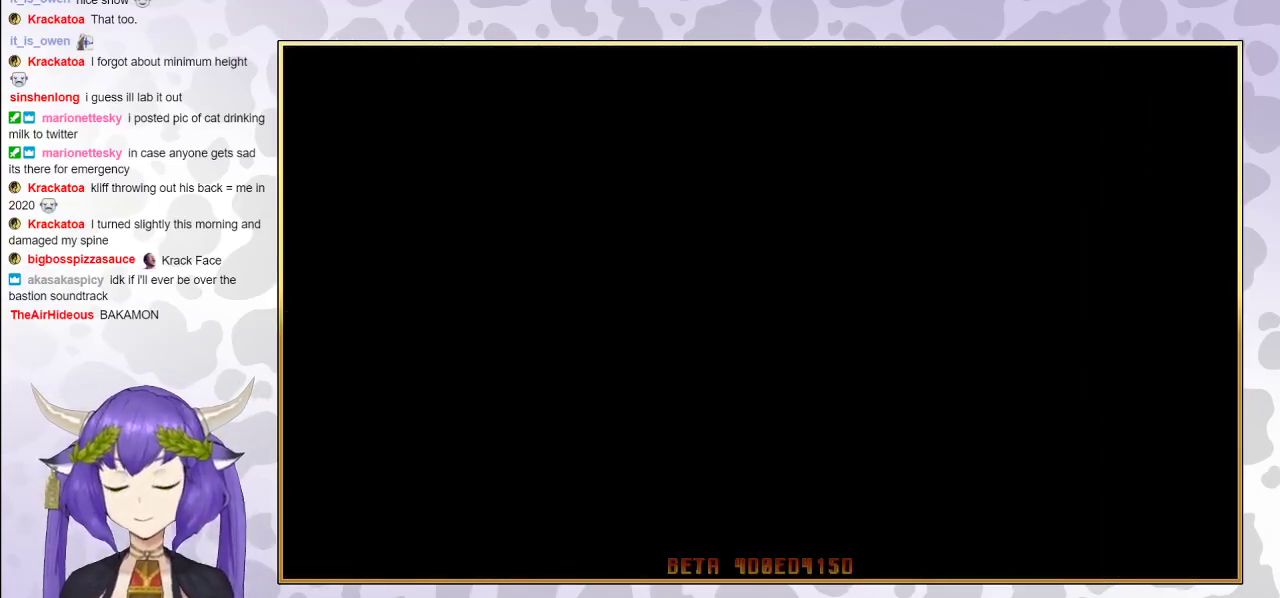
{"buttons": ["CIRCLE"], "events": []}